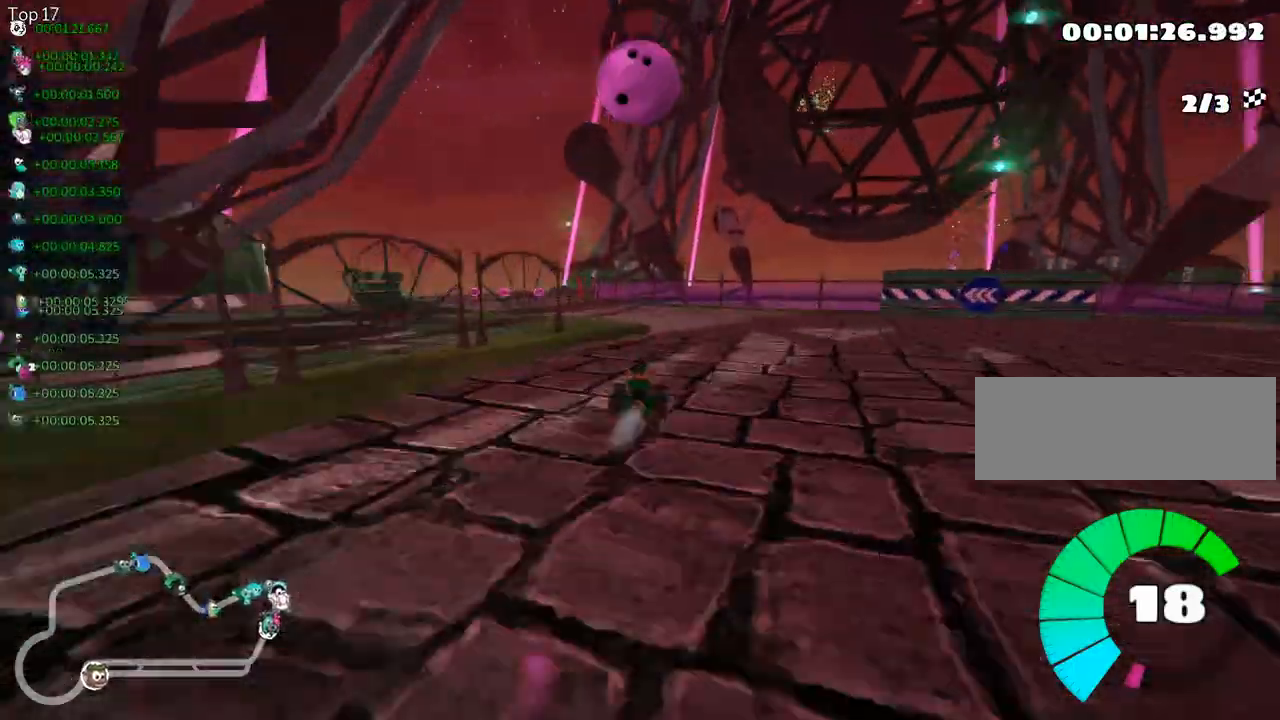
Gameplay with keyboard; each line is a JSON object with the keys held at the frame after it. "events" lists presses ("down") and releases ("up") of "down", "fire", "flag", "left", "look", "nitro", "right", "skid" and "up" between this image and that frame as [ms after this image, input, new state], when the widget could be followed in between. No other keys are recorded. Mouse input is not recorded. Key names are as the overlay labels them; some are game actions (e.g. jump) rather than physical keys.
{"keys": ["right", "up"], "events": [[50, "skid", "down"], [217, "skid", "up"], [450, "left", "up"], [483, "right", "down"]]}
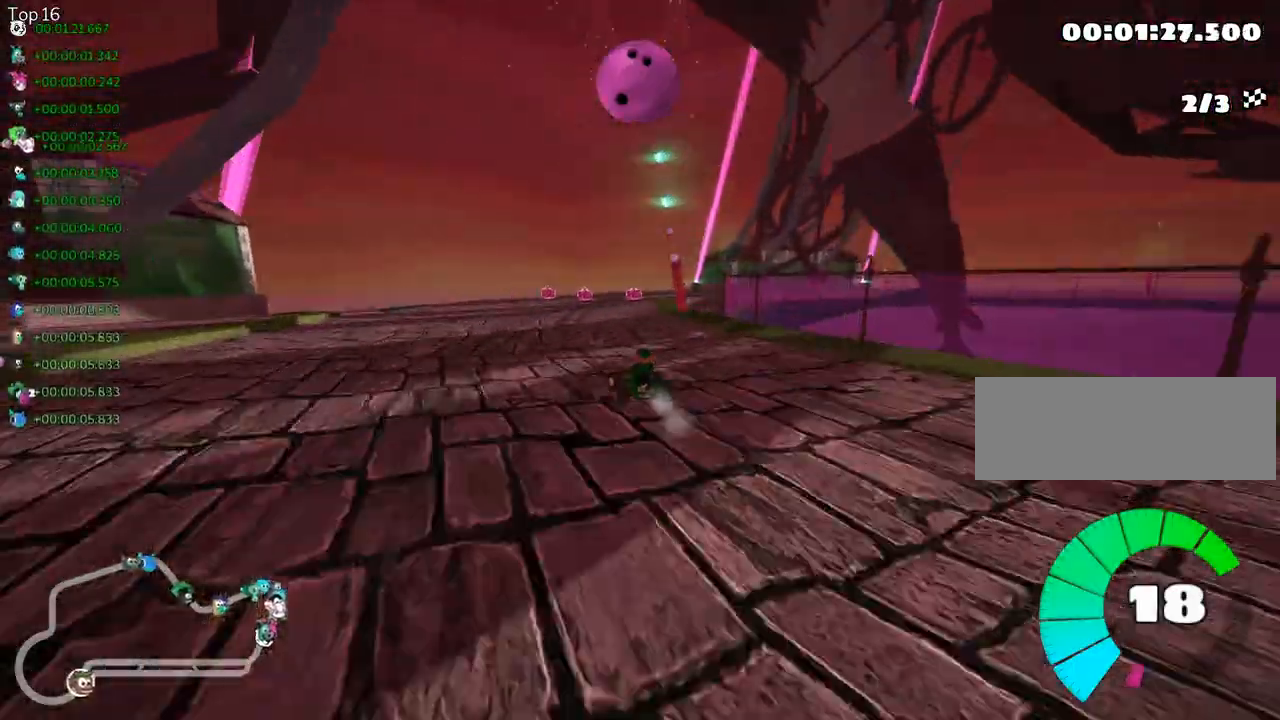
{"keys": ["left", "skid", "up"], "events": [[17, "skid", "down"], [333, "left", "down"], [383, "right", "up"]]}
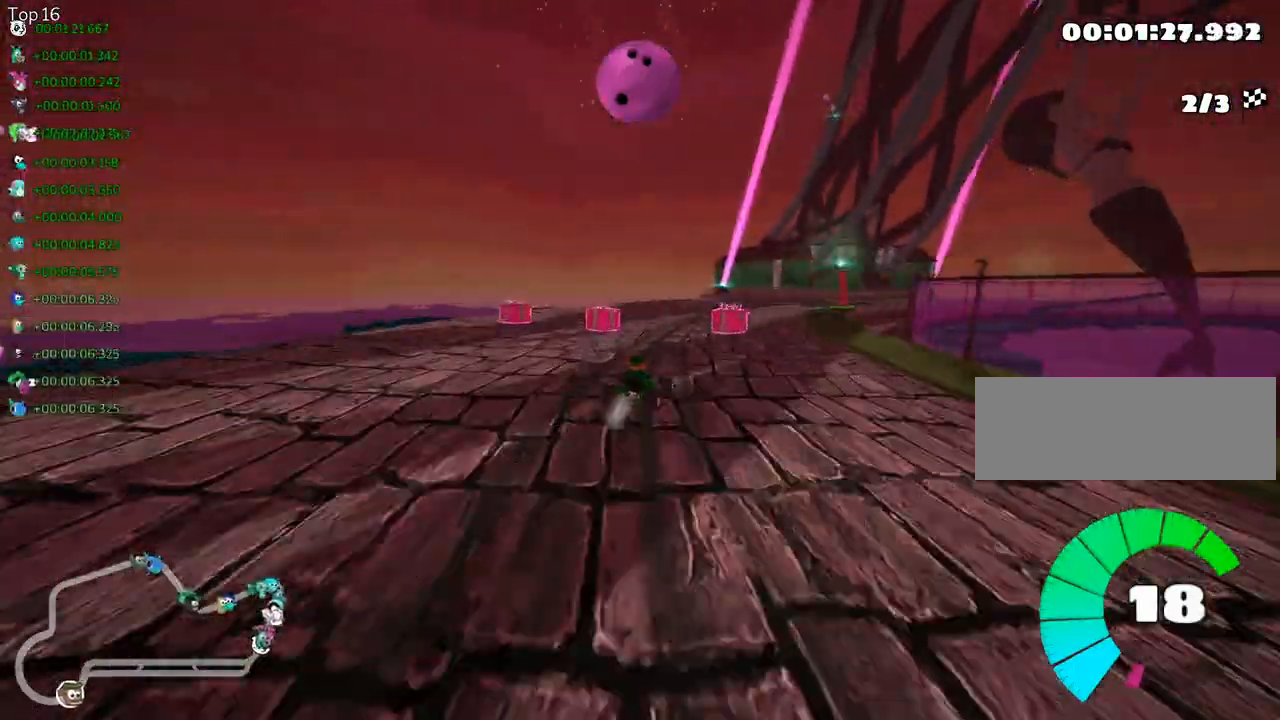
{"keys": ["nitro", "right", "skid", "up"], "events": [[33, "left", "up"], [200, "right", "down"], [400, "nitro", "down"]]}
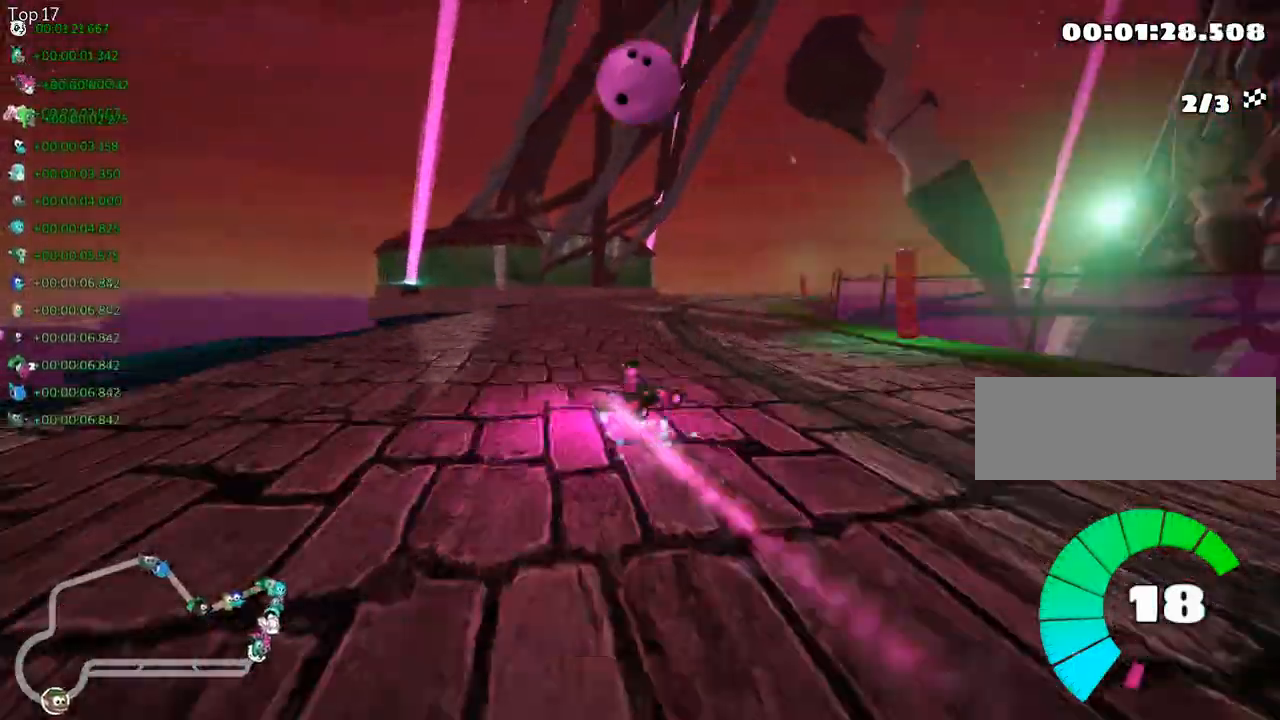
{"keys": ["right", "skid", "up"], "events": [[33, "nitro", "up"]]}
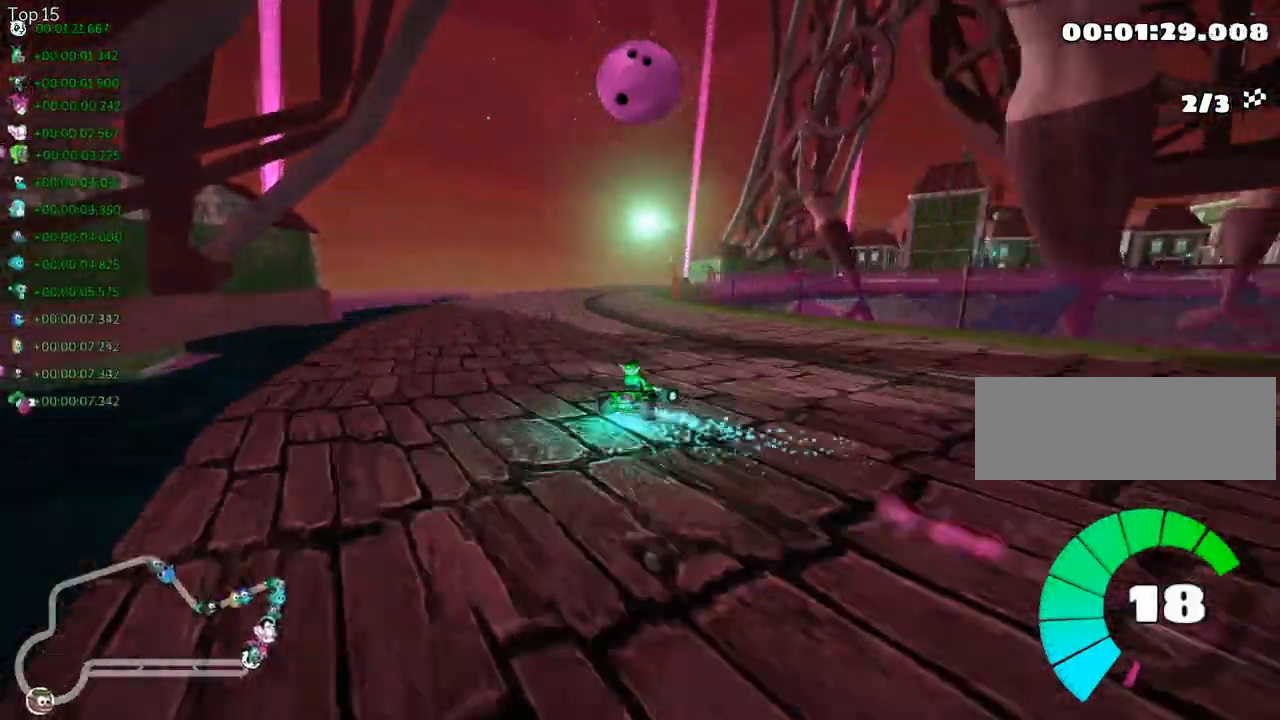
{"keys": ["right", "skid", "up"], "events": []}
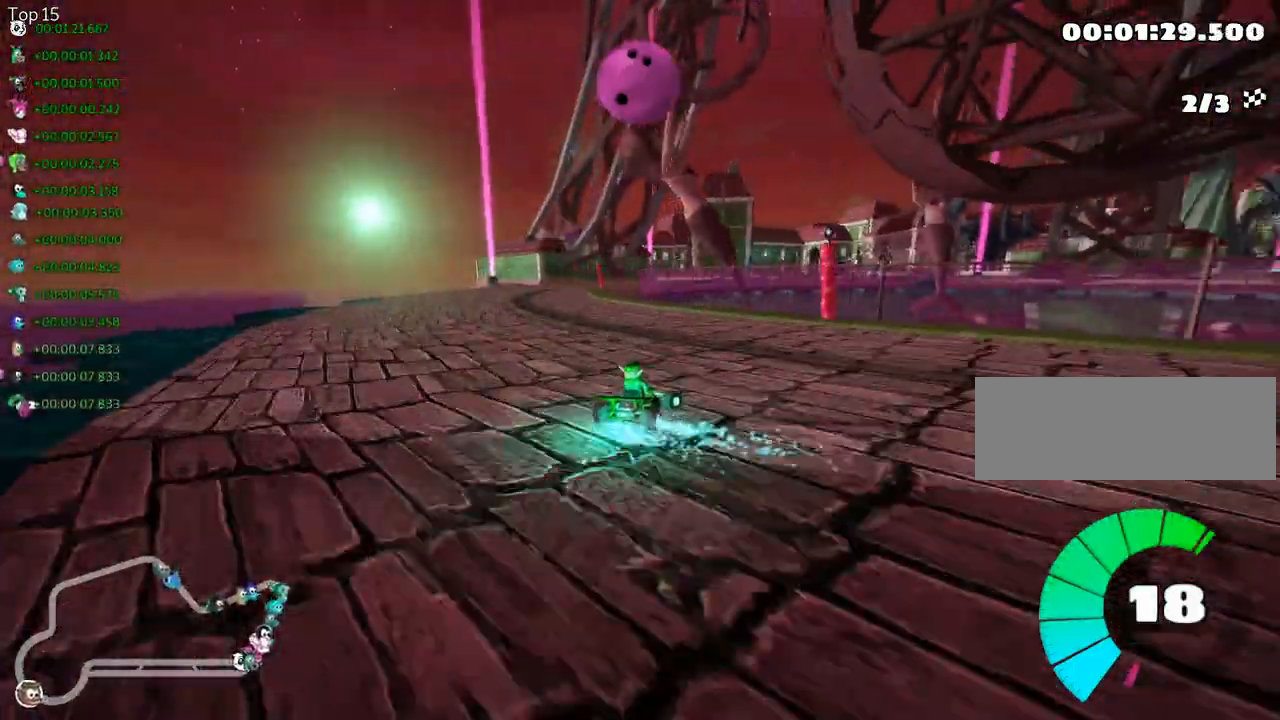
{"keys": ["left", "skid", "up"], "events": [[133, "left", "down"], [200, "right", "up"], [283, "nitro", "down"], [467, "nitro", "up"]]}
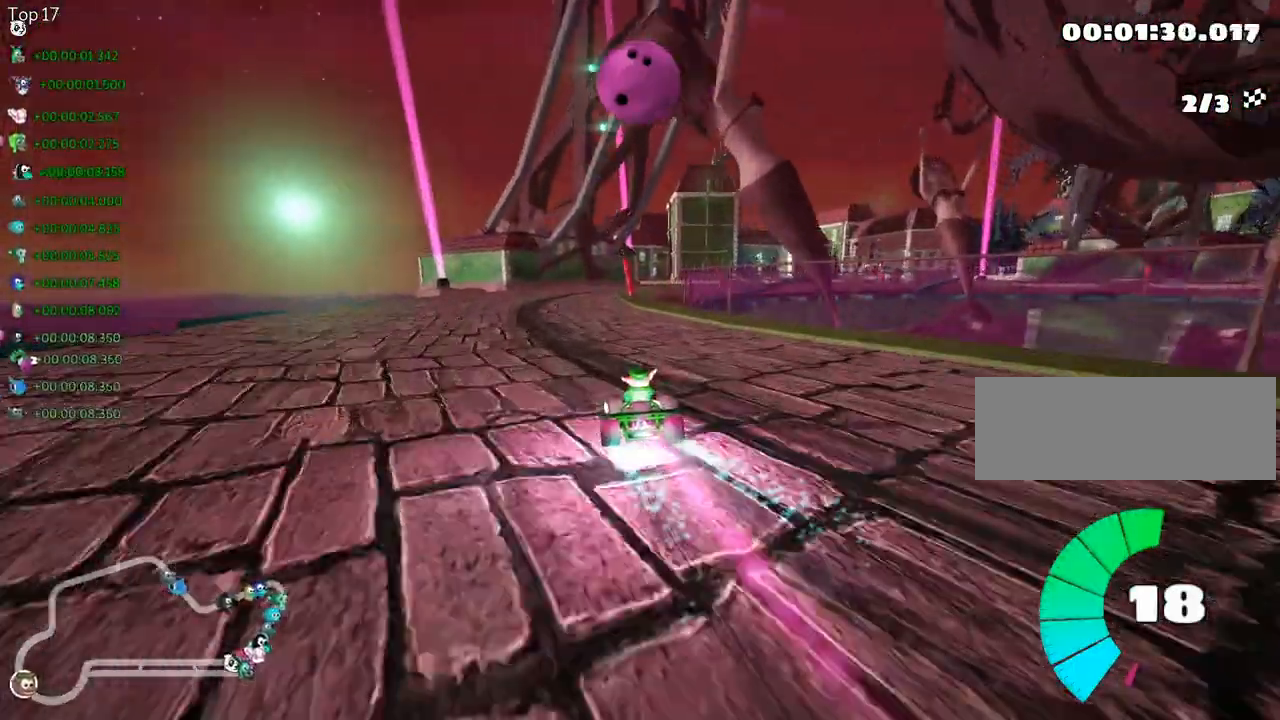
{"keys": ["left", "skid", "up"], "events": [[167, "left", "up"], [433, "left", "down"]]}
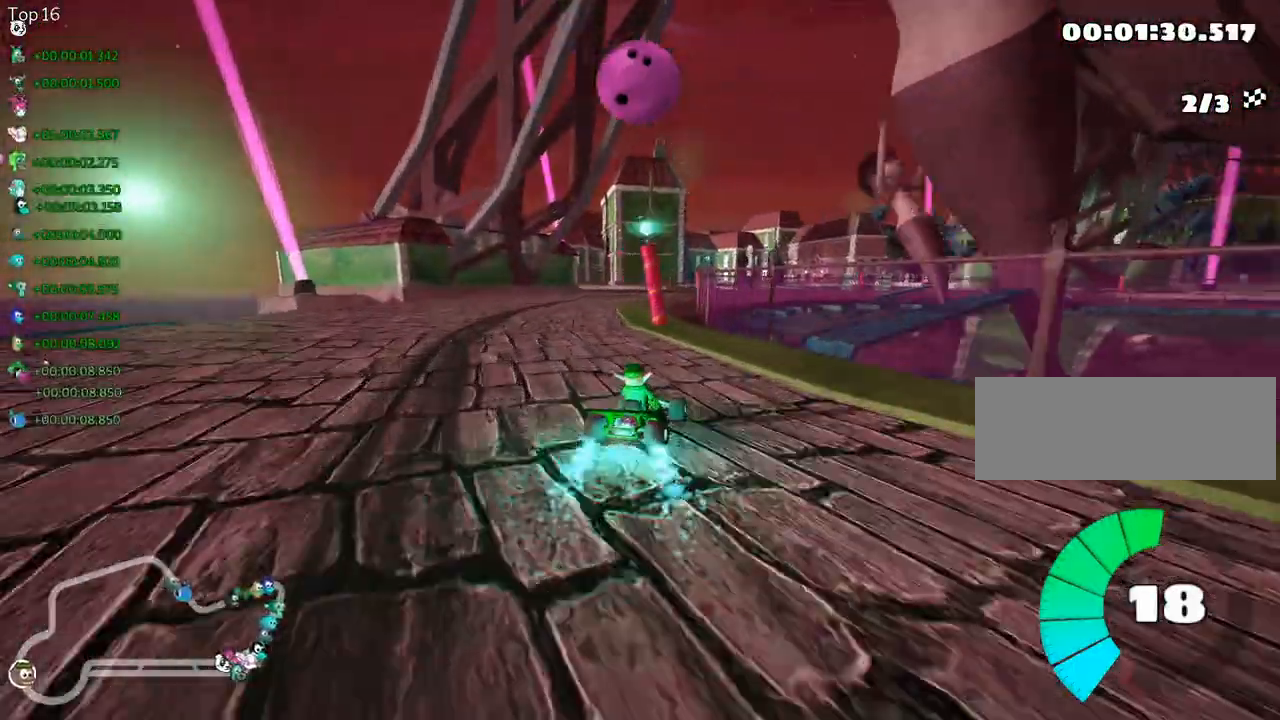
{"keys": ["left", "skid", "up"], "events": []}
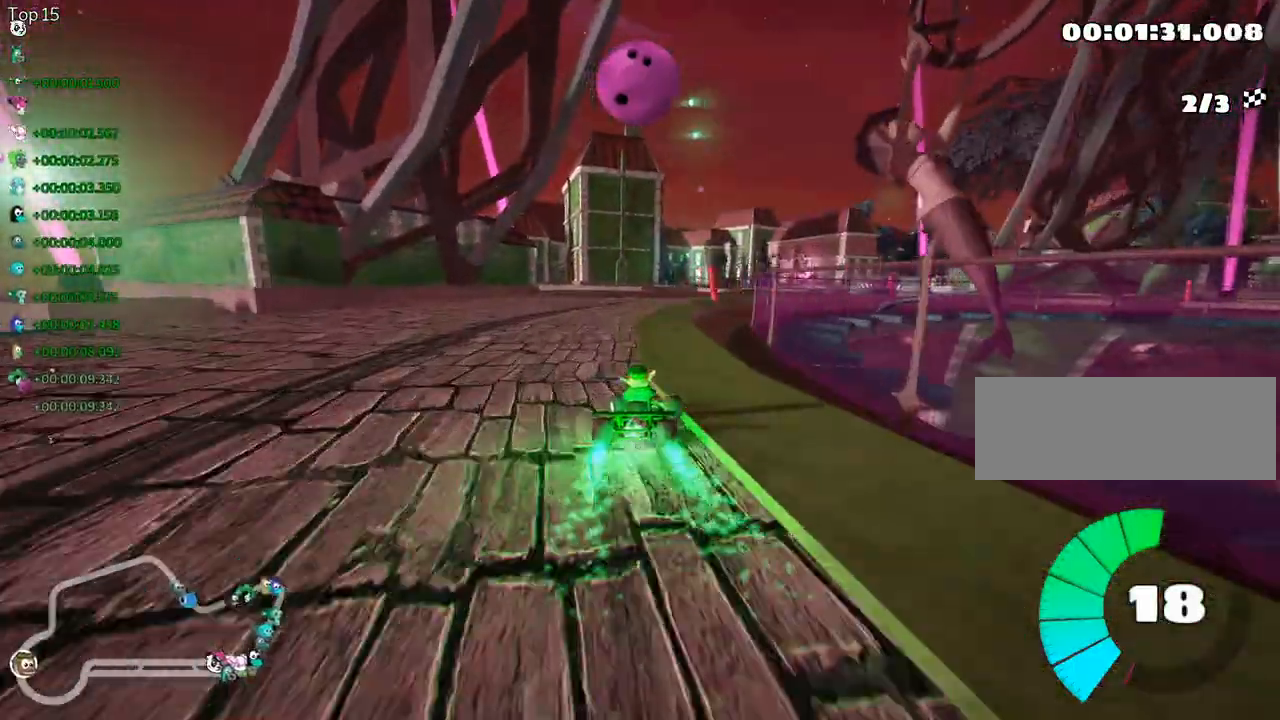
{"keys": ["nitro", "right", "up"], "events": [[67, "skid", "up"], [150, "left", "up"], [300, "right", "down"], [450, "nitro", "down"]]}
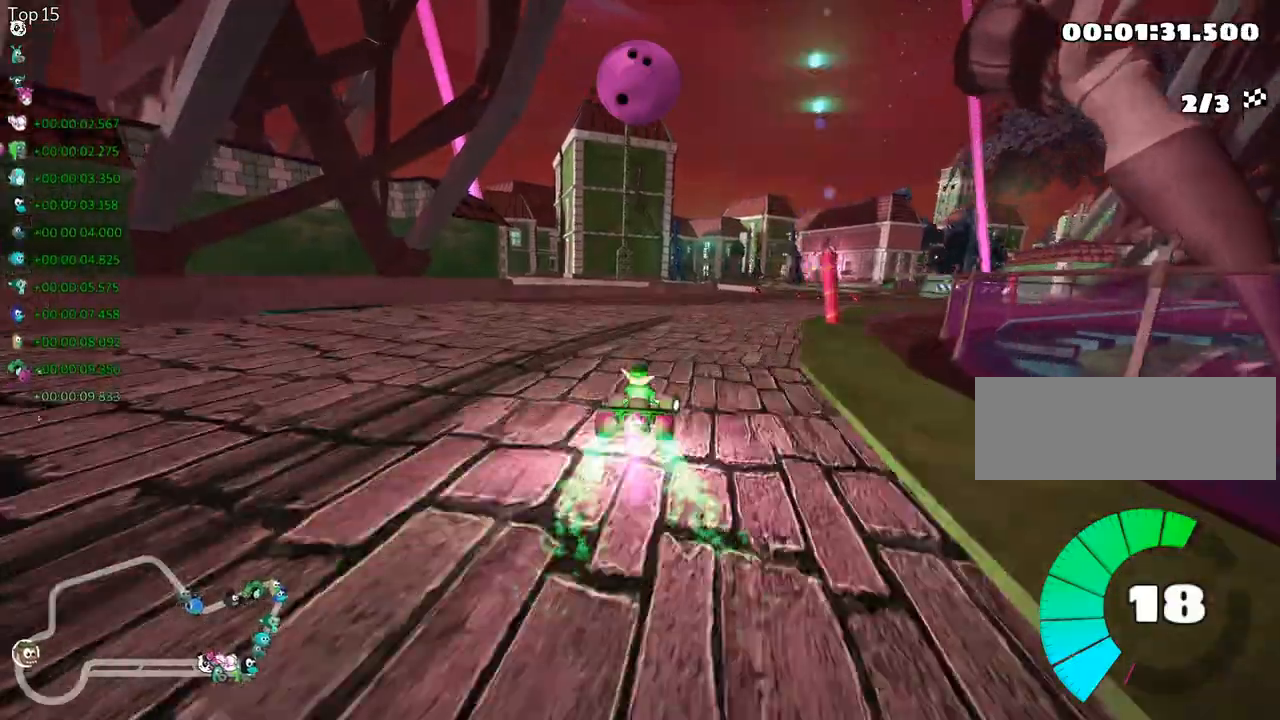
{"keys": ["up"], "events": [[150, "right", "up"], [200, "nitro", "up"]]}
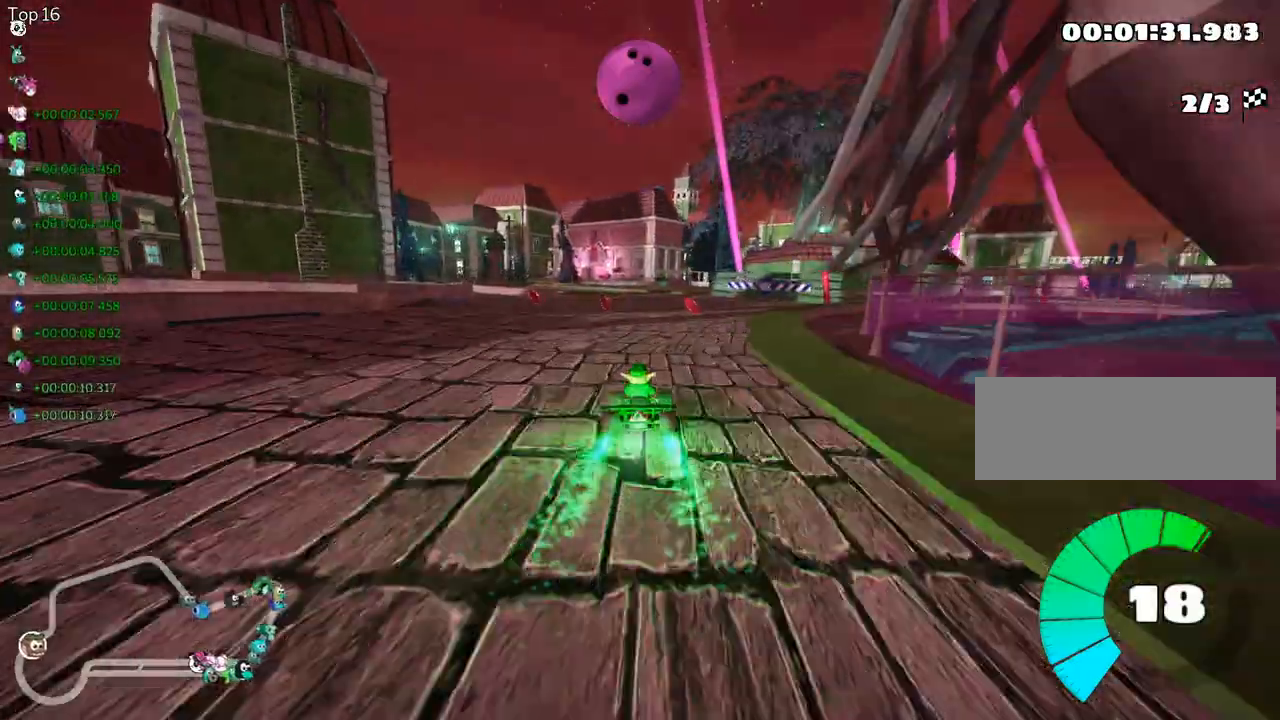
{"keys": ["up"], "events": []}
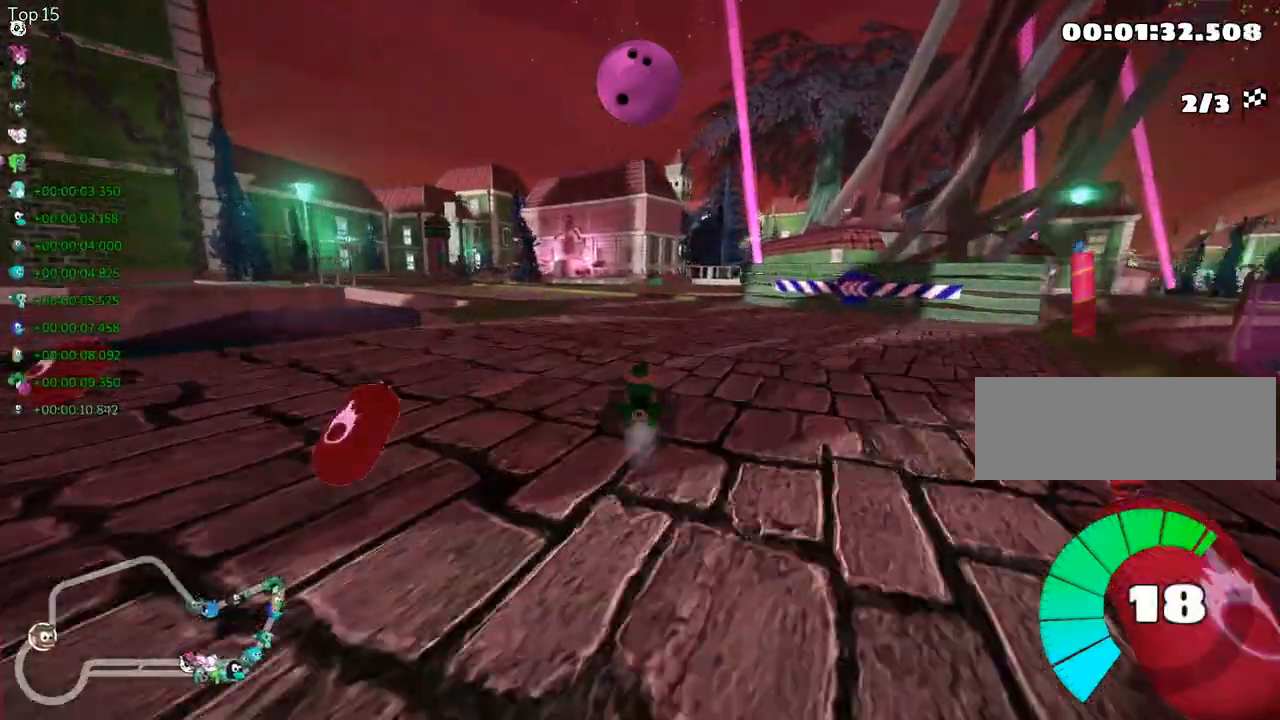
{"keys": ["left", "nitro", "up"], "events": [[67, "left", "down"], [100, "skid", "down"], [267, "nitro", "down"], [300, "skid", "up"]]}
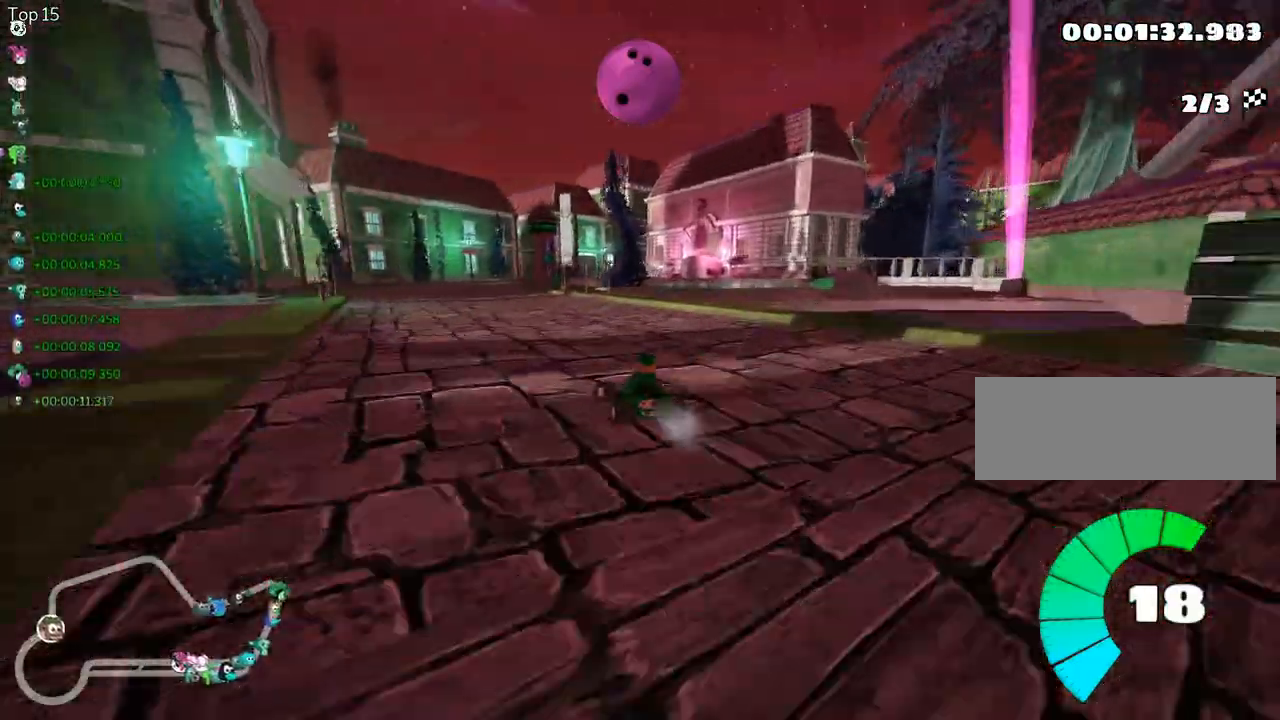
{"keys": ["left", "skid", "up"], "events": [[17, "nitro", "up"], [150, "left", "up"], [217, "skid", "down"], [267, "right", "down"], [417, "left", "down"], [417, "right", "up"]]}
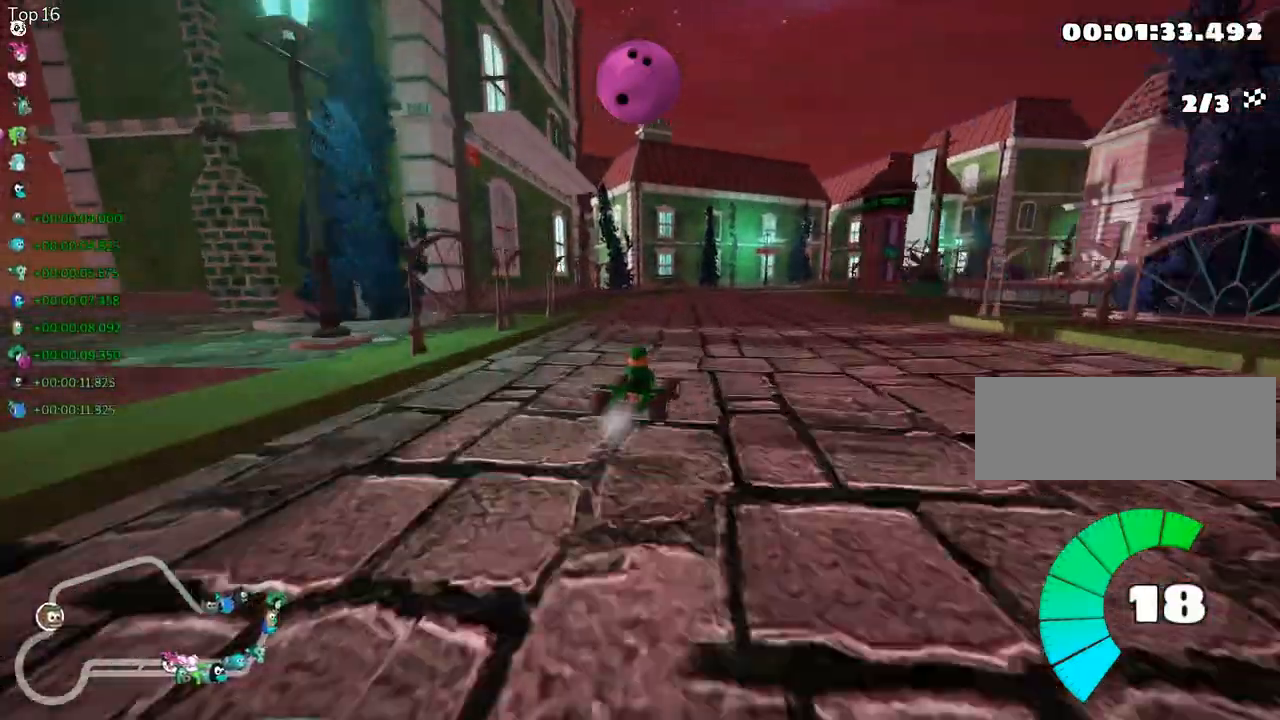
{"keys": ["left", "right", "skid", "up"], "events": [[317, "right", "down"], [400, "left", "up"], [483, "left", "down"]]}
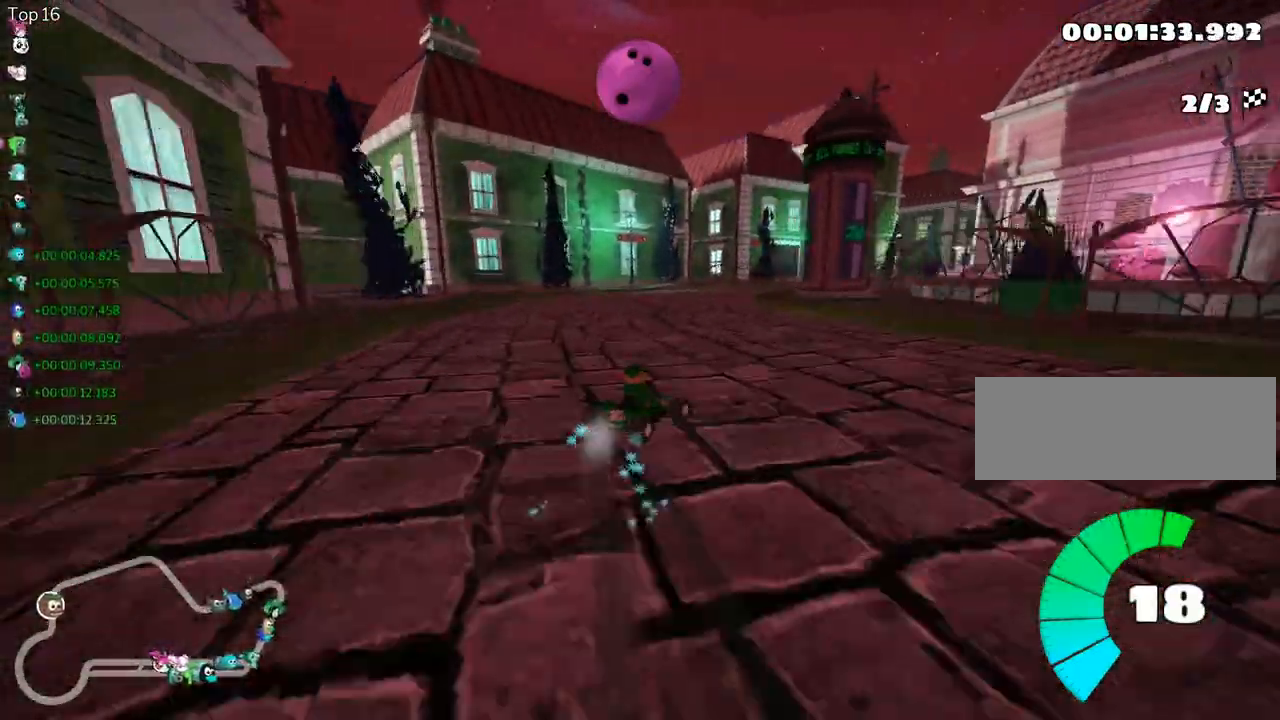
{"keys": ["left", "skid", "up"], "events": [[17, "right", "up"]]}
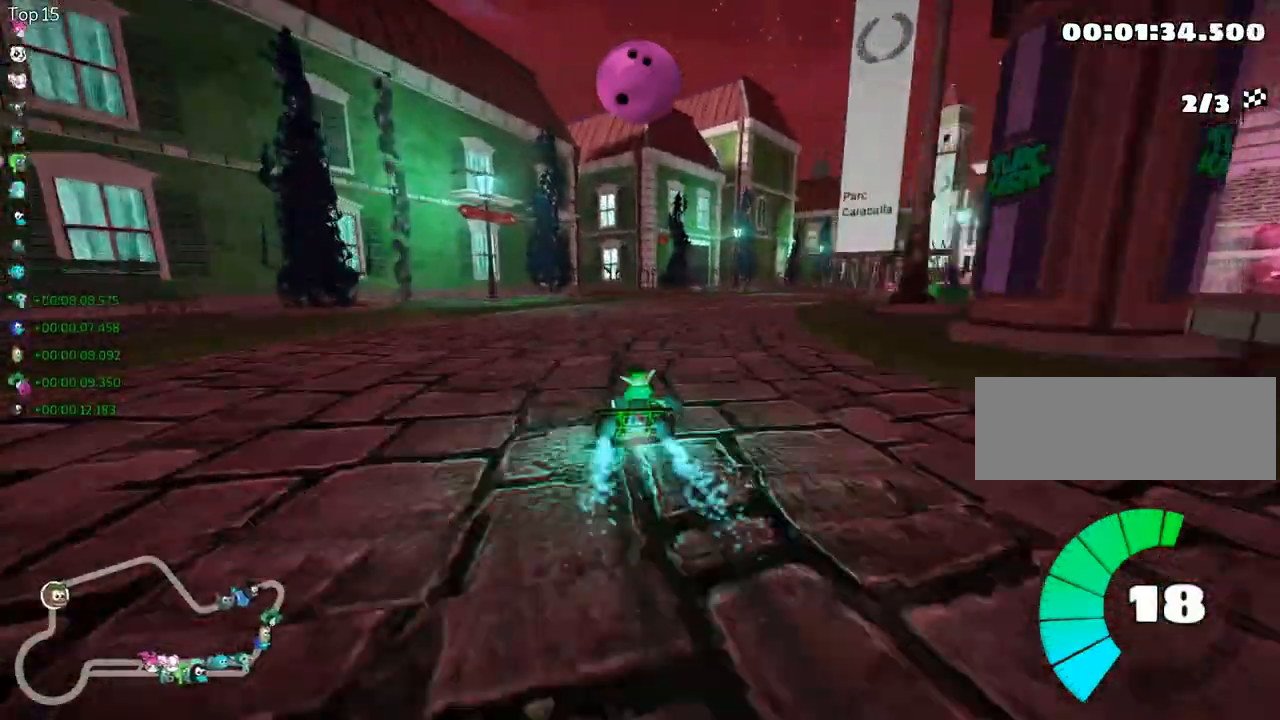
{"keys": ["right", "skid", "up"], "events": [[133, "left", "up"], [133, "right", "down"]]}
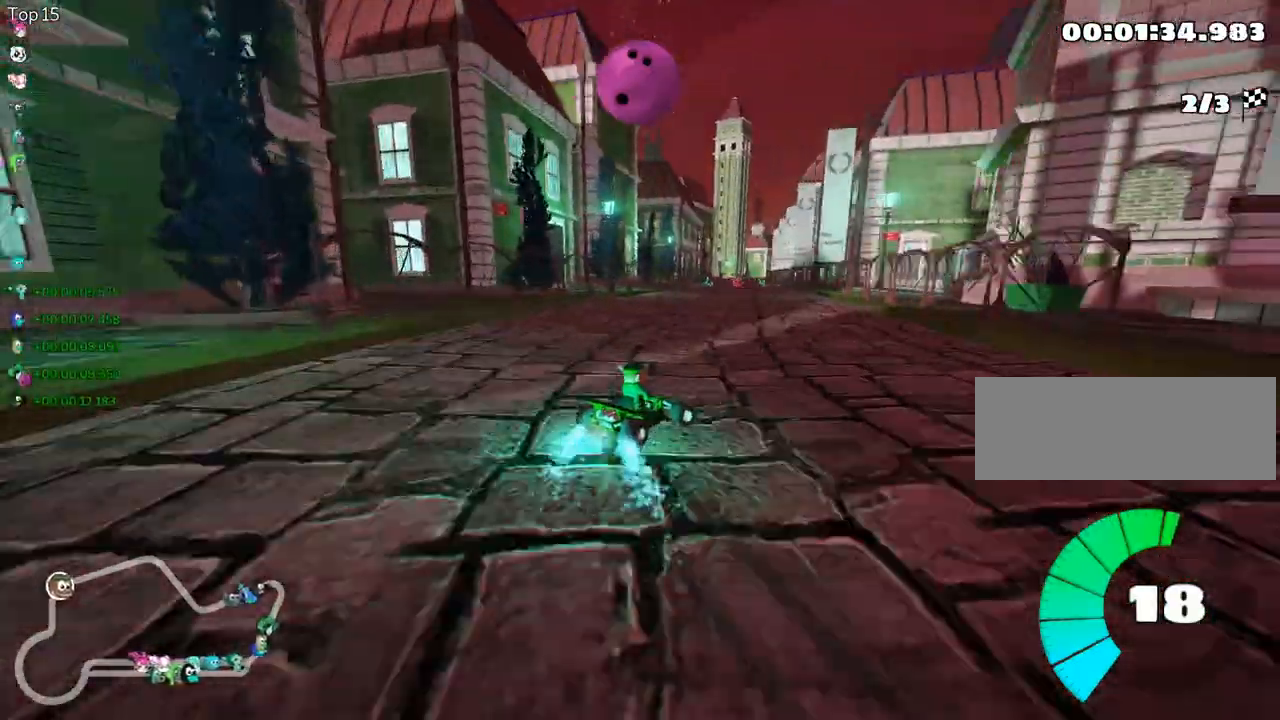
{"keys": ["left", "skid", "up"], "events": [[233, "left", "down"], [350, "right", "up"]]}
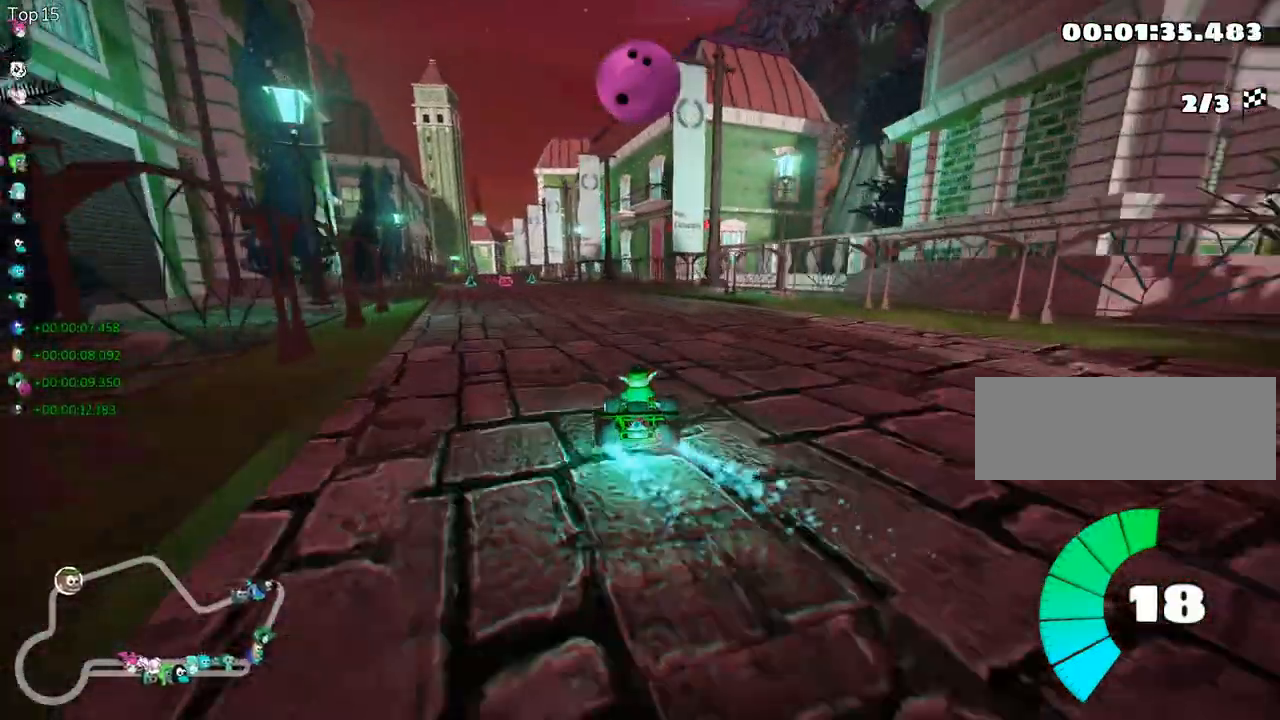
{"keys": ["left", "skid", "up"], "events": []}
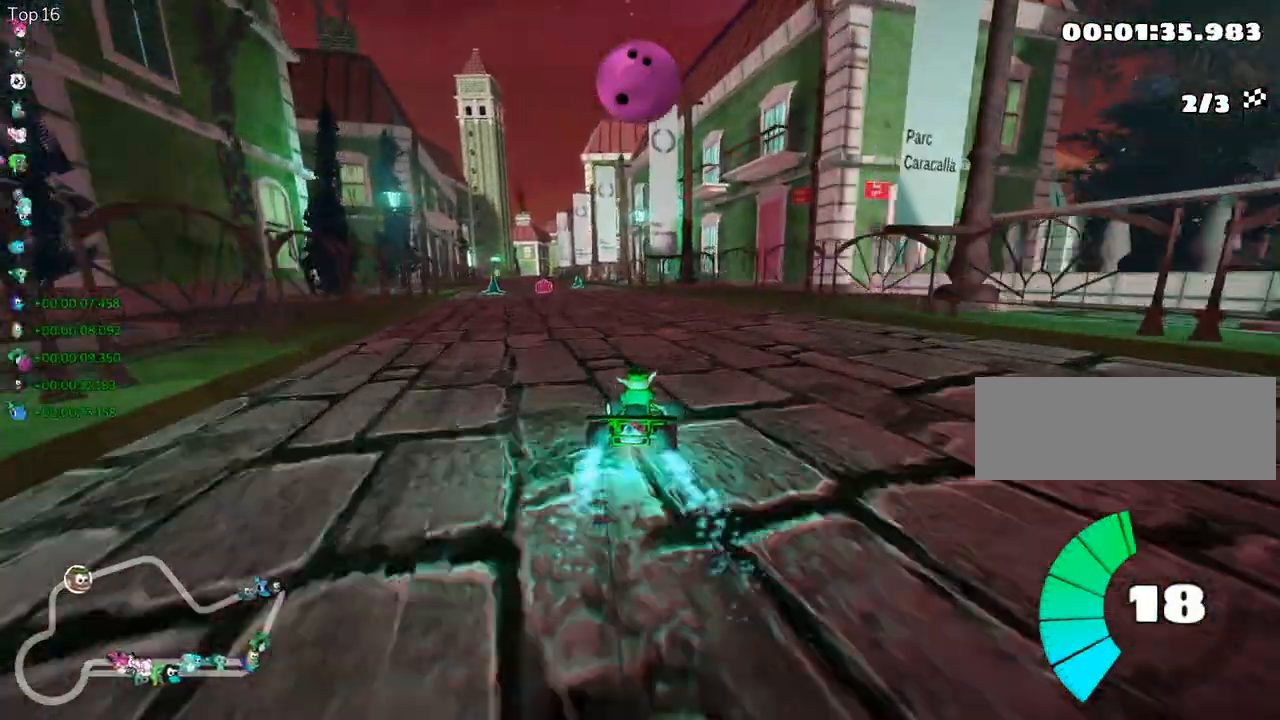
{"keys": ["up"], "events": [[17, "nitro", "down"], [67, "skid", "up"], [233, "nitro", "up"], [317, "left", "up"]]}
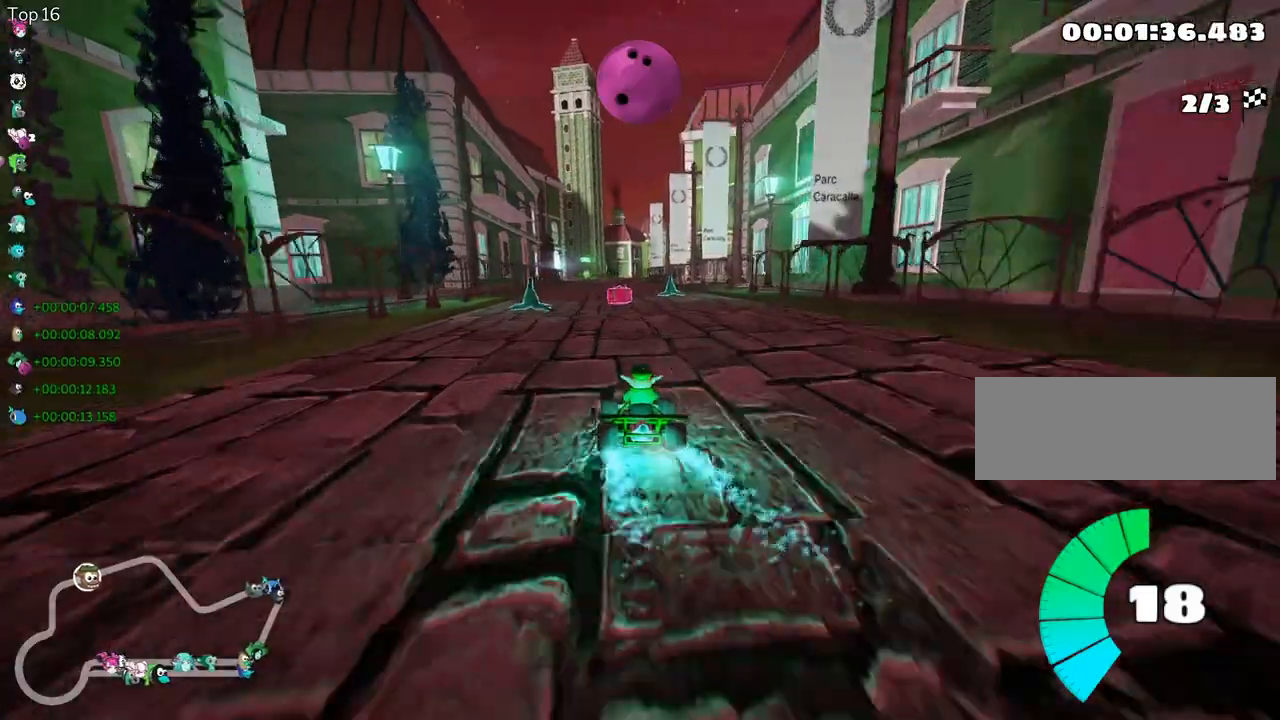
{"keys": ["up"], "events": [[283, "right", "down"], [433, "right", "up"]]}
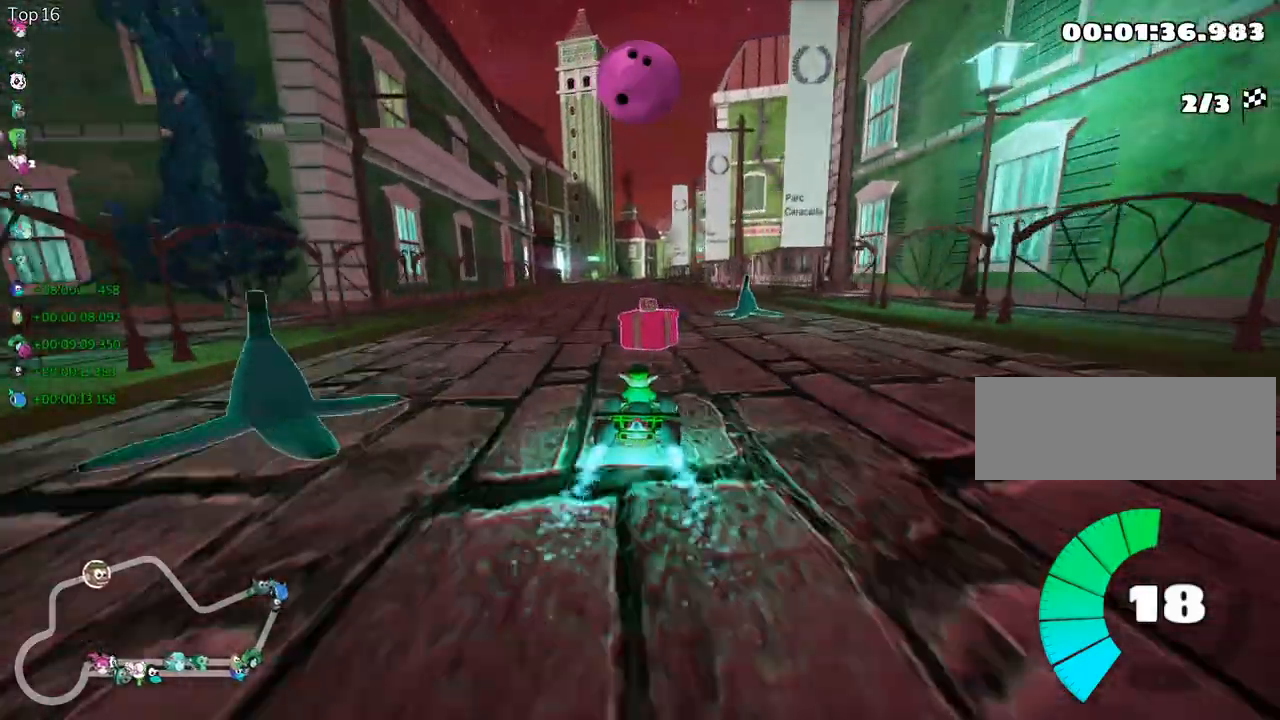
{"keys": ["up"], "events": [[17, "left", "down"], [233, "fire", "down"], [383, "fire", "up"], [417, "left", "up"]]}
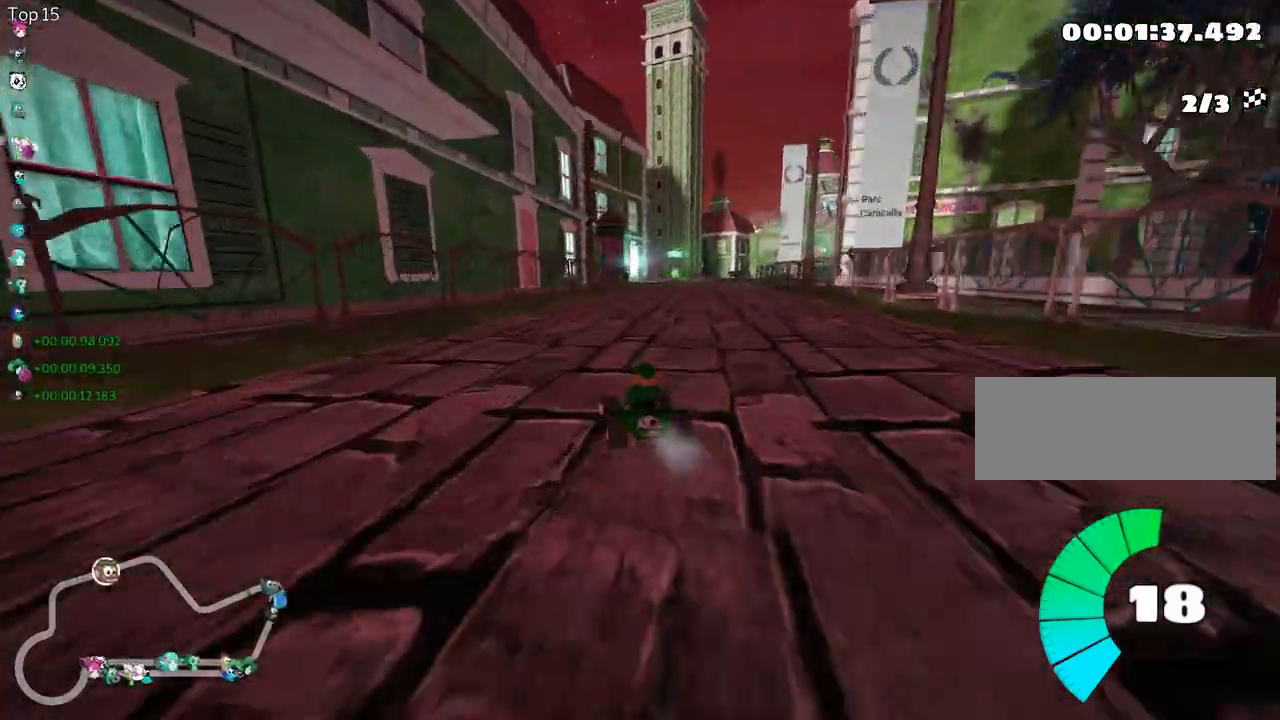
{"keys": ["left", "skid", "up"], "events": [[17, "skid", "down"], [50, "right", "down"], [233, "right", "up"], [267, "left", "down"]]}
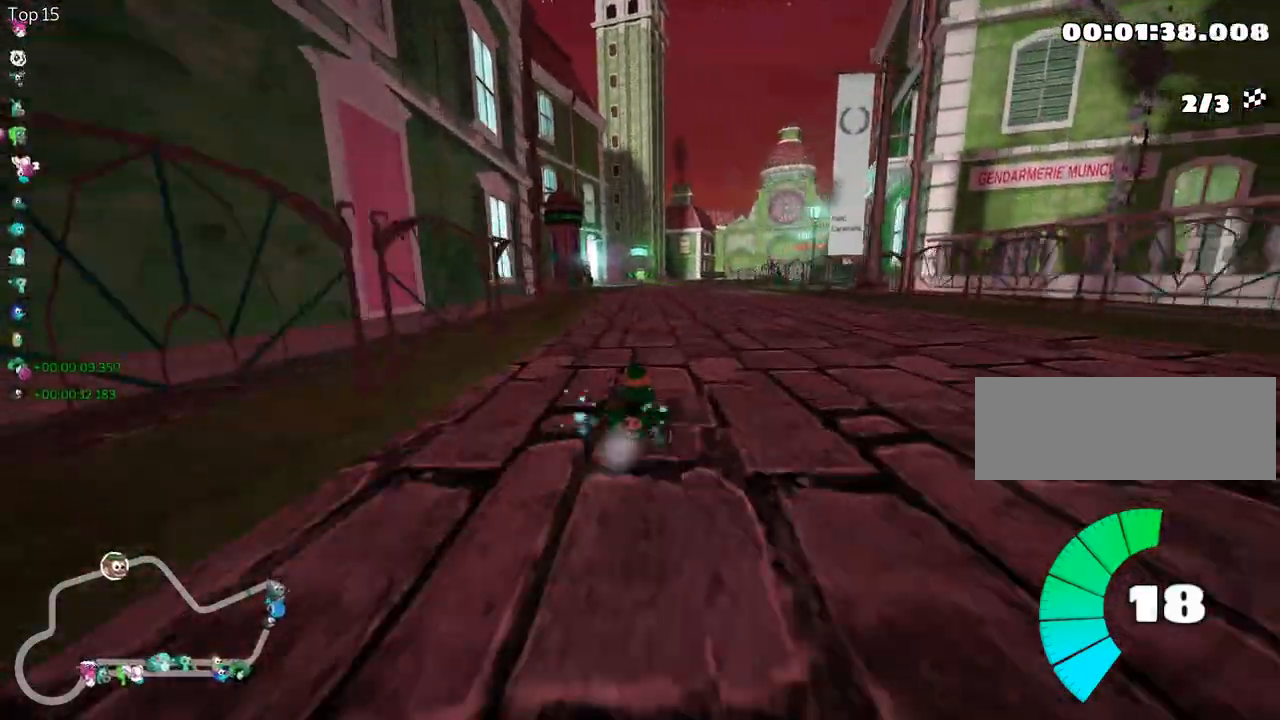
{"keys": ["left", "skid", "up"], "events": []}
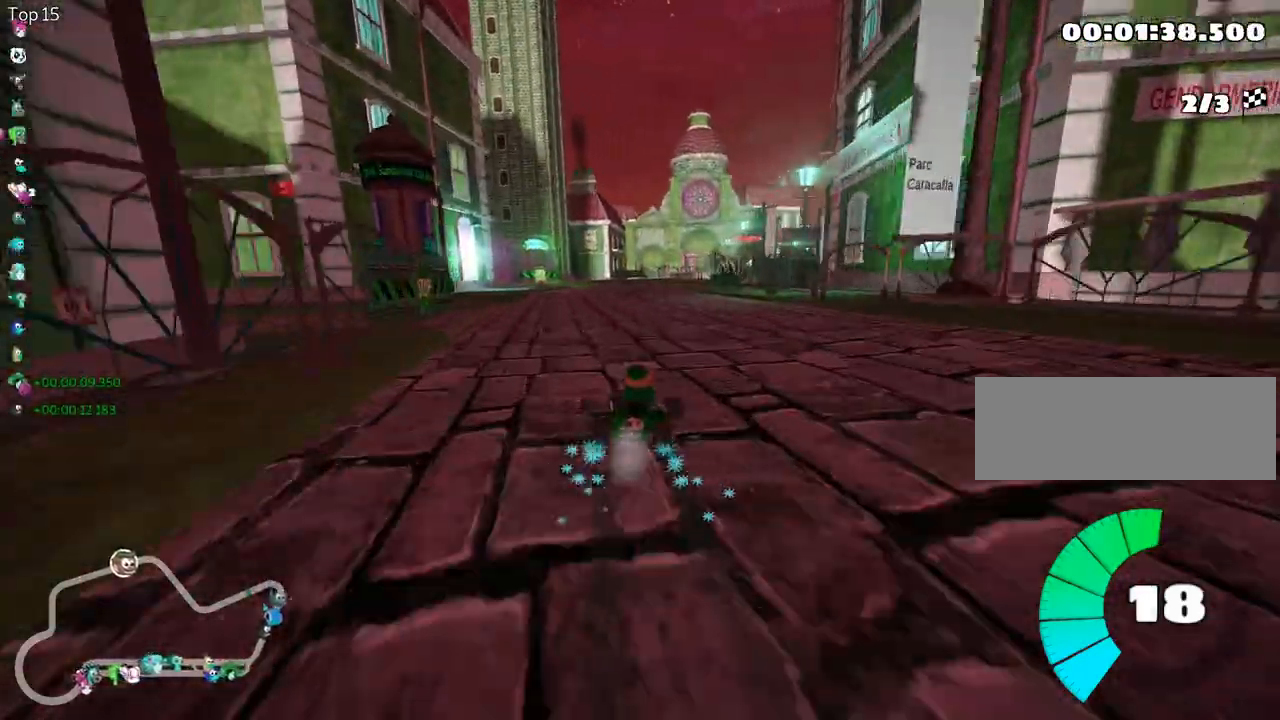
{"keys": ["left", "skid", "up"], "events": []}
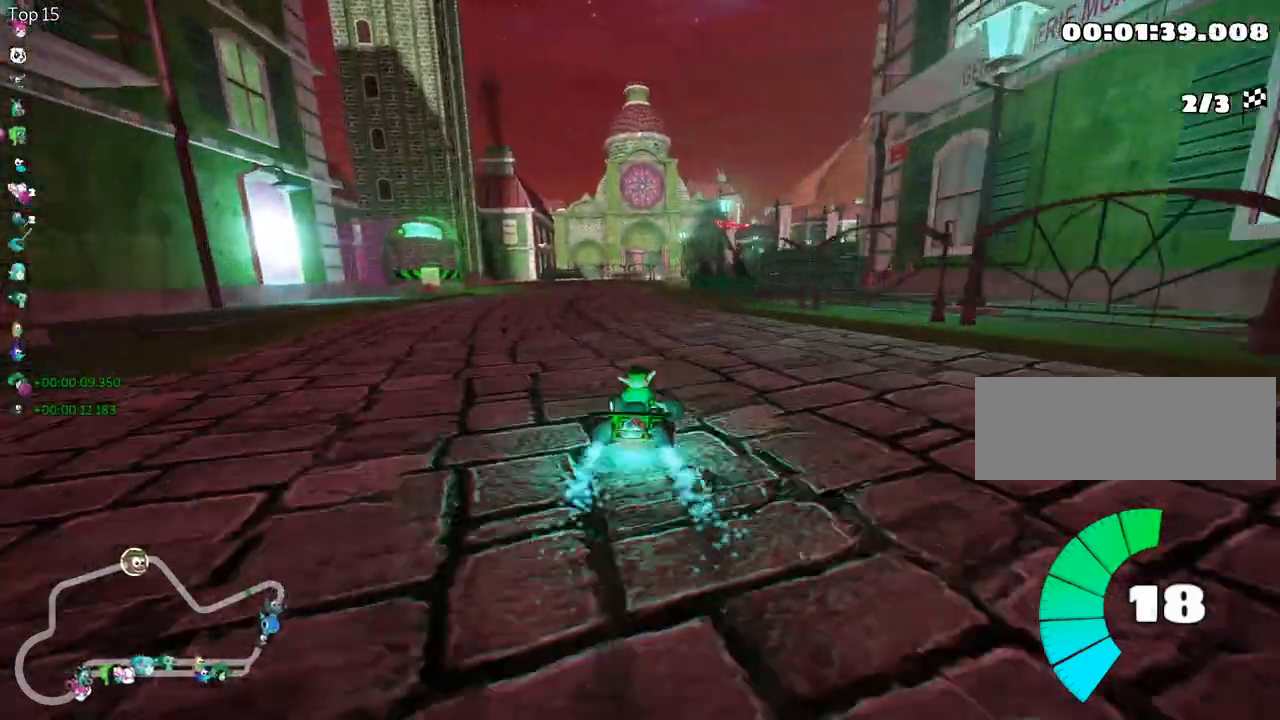
{"keys": ["left", "skid", "up"], "events": []}
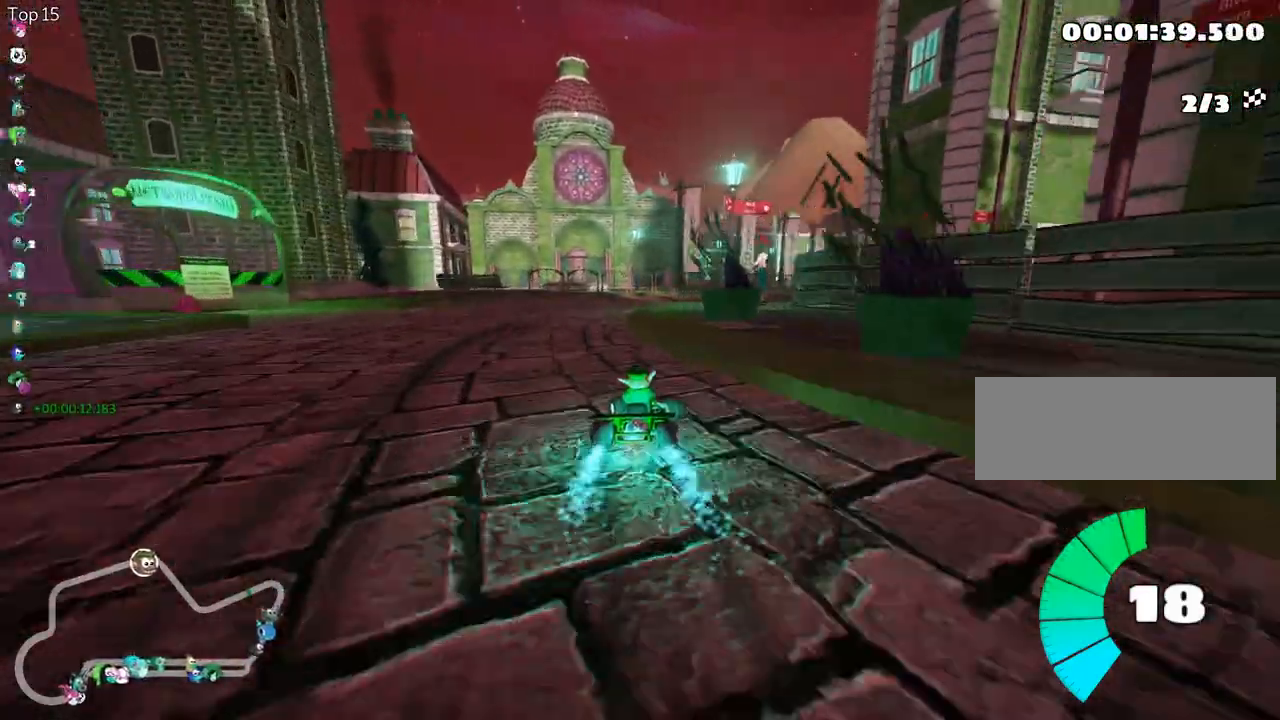
{"keys": ["right", "skid", "up"], "events": [[300, "right", "down"], [383, "left", "up"]]}